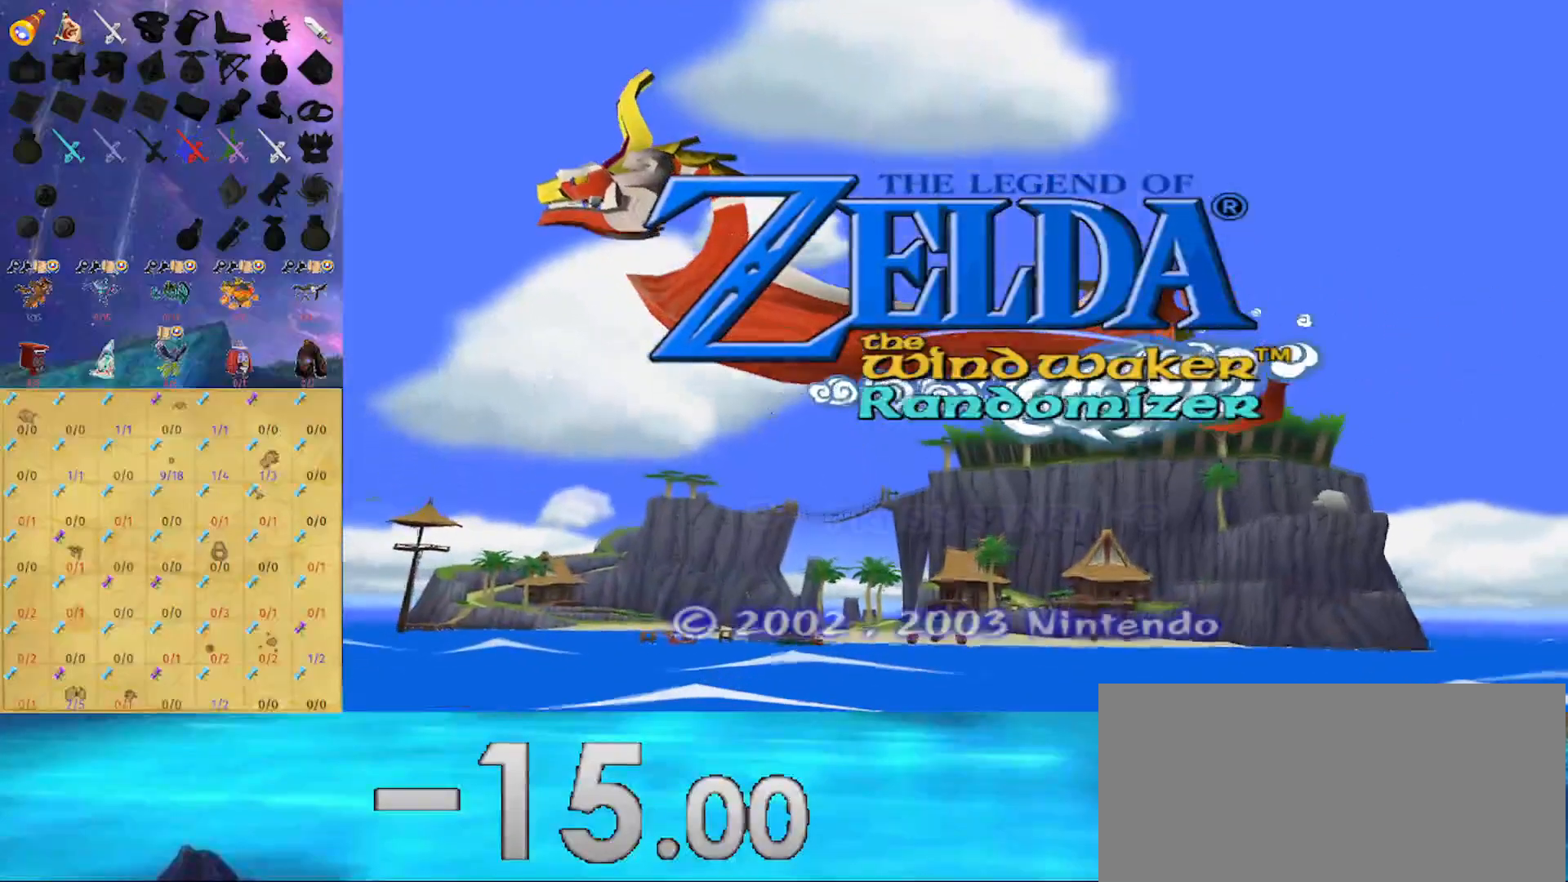
Gameplay with a controller (Nintendo layout); each line is a JSON object with the inputs held at the frame after it. "events" lists button and stick changes between this image and that frame as [ms after this image, input, new state], when the widget could be followed in between. Not read: L3 R3.
{"buttons": [], "left_stick": "center", "right_stick": "center", "events": [[200, "A", "down"], [367, "A", "up"]]}
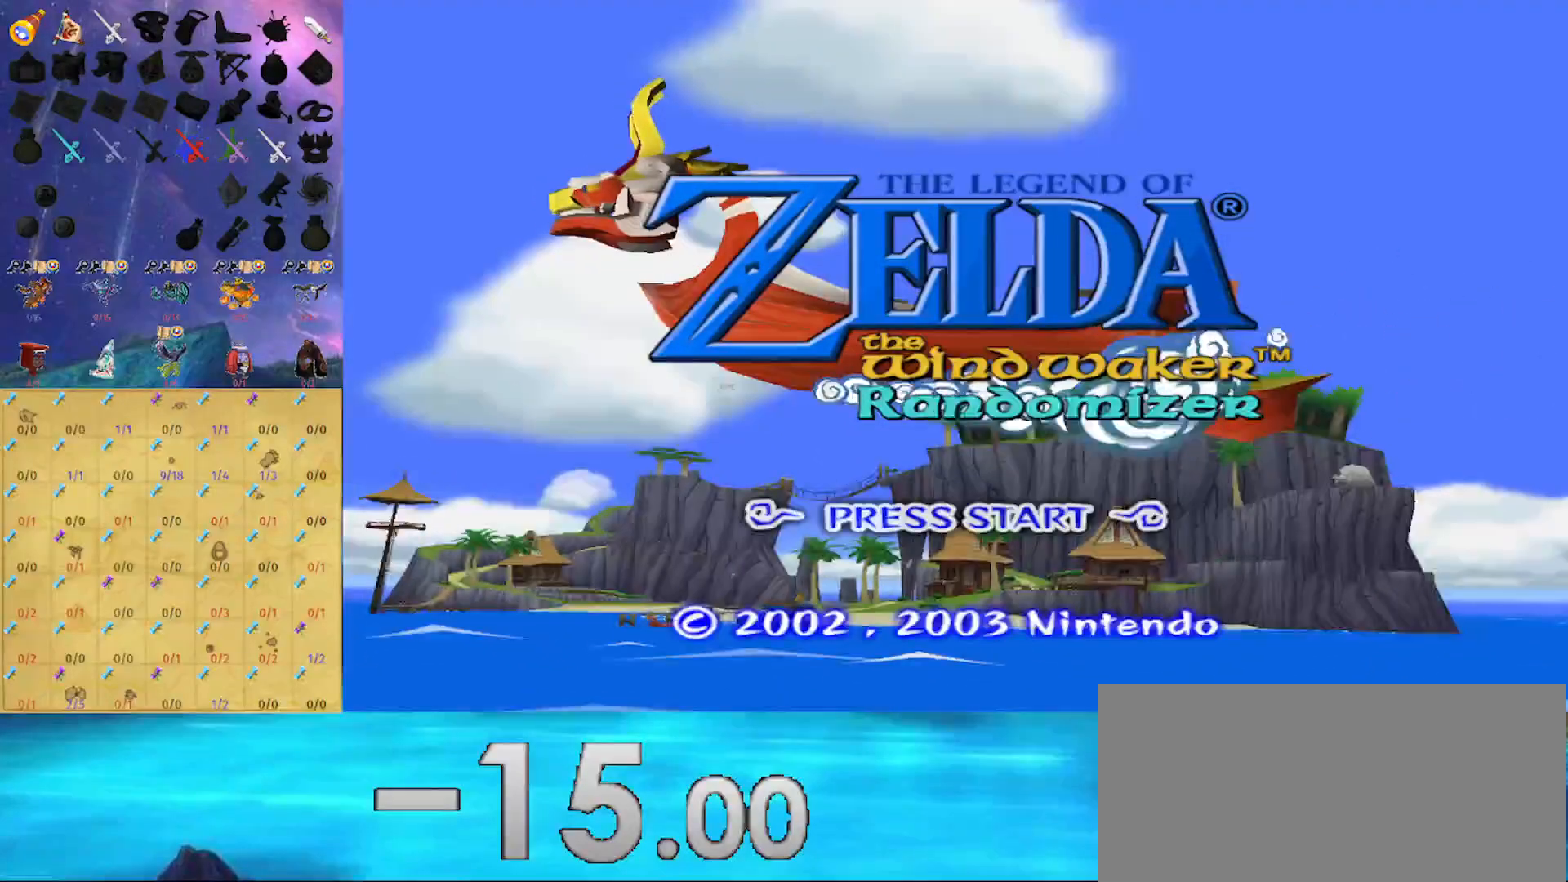
{"buttons": [], "left_stick": "center", "right_stick": "center", "events": [[167, "A", "down"], [267, "A", "up"]]}
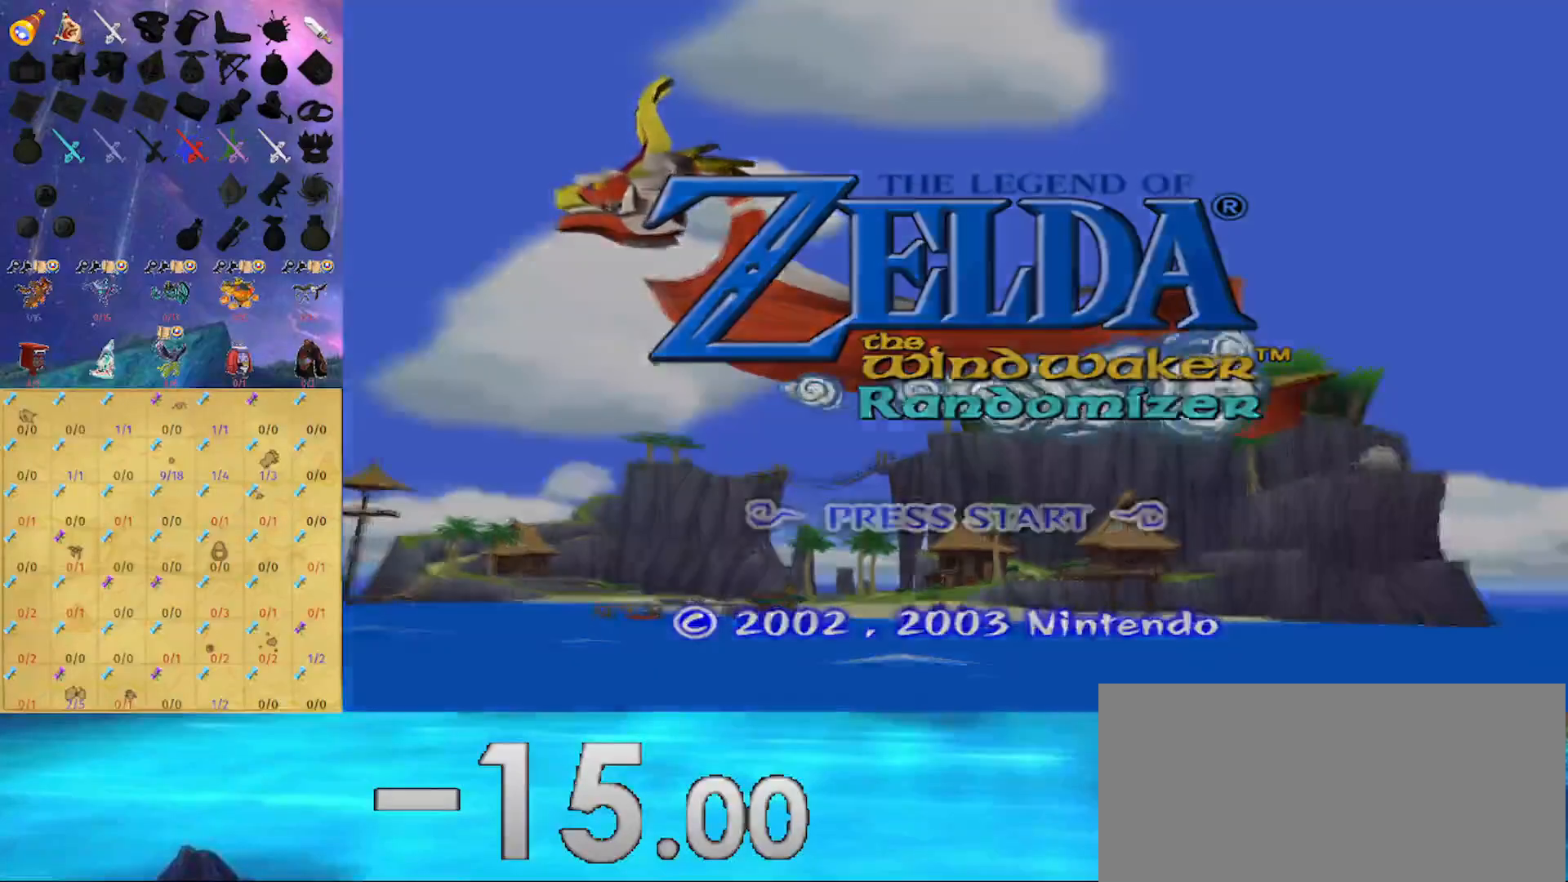
{"buttons": [], "left_stick": "center", "right_stick": "center", "events": []}
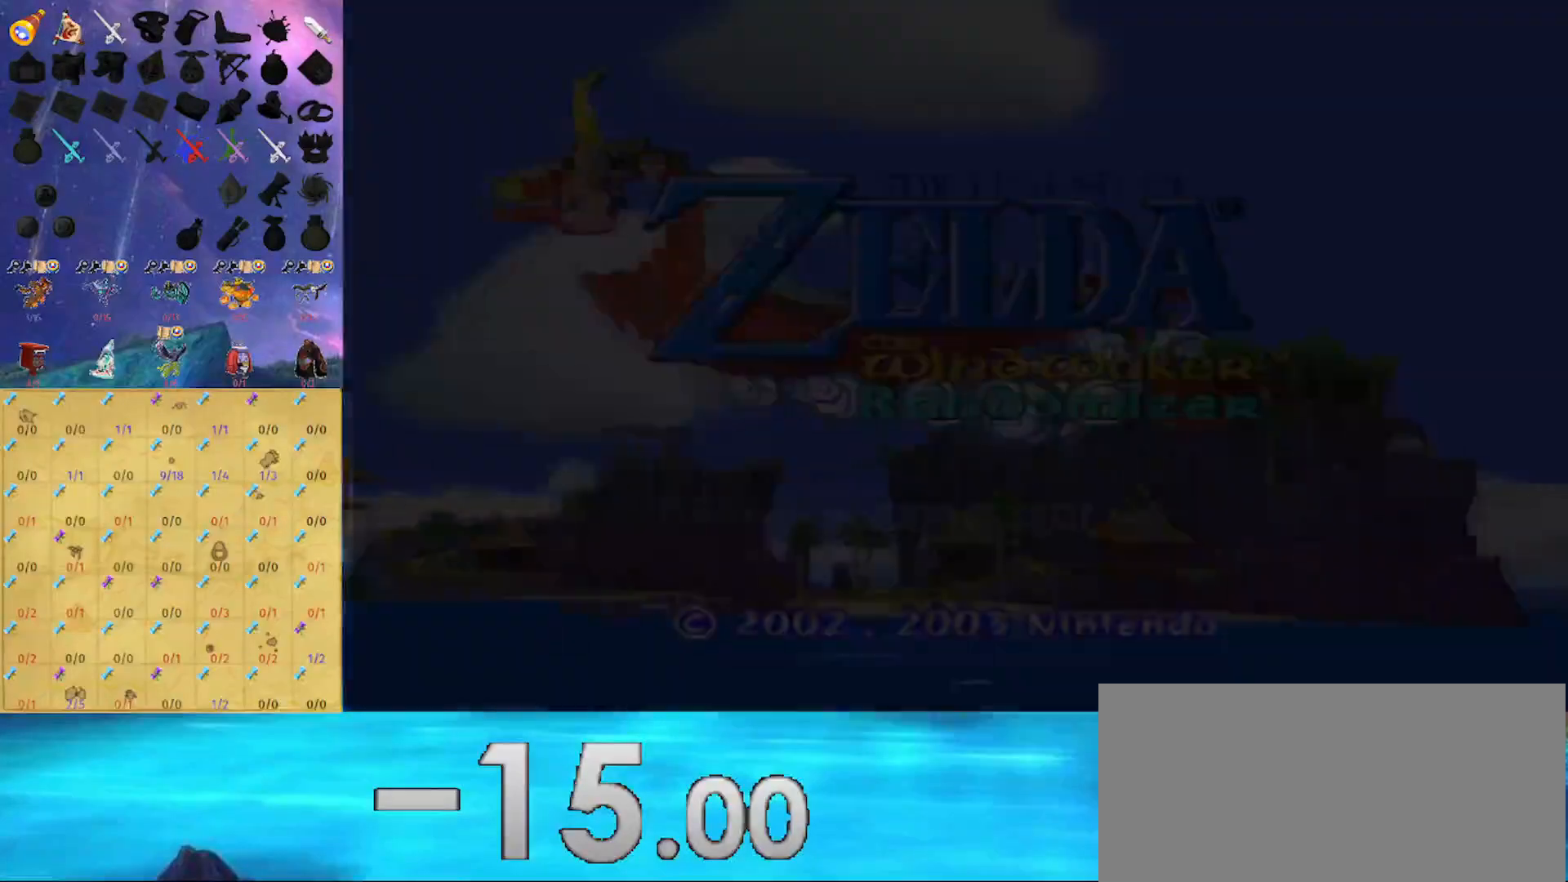
{"buttons": [], "left_stick": "center", "right_stick": "center", "events": []}
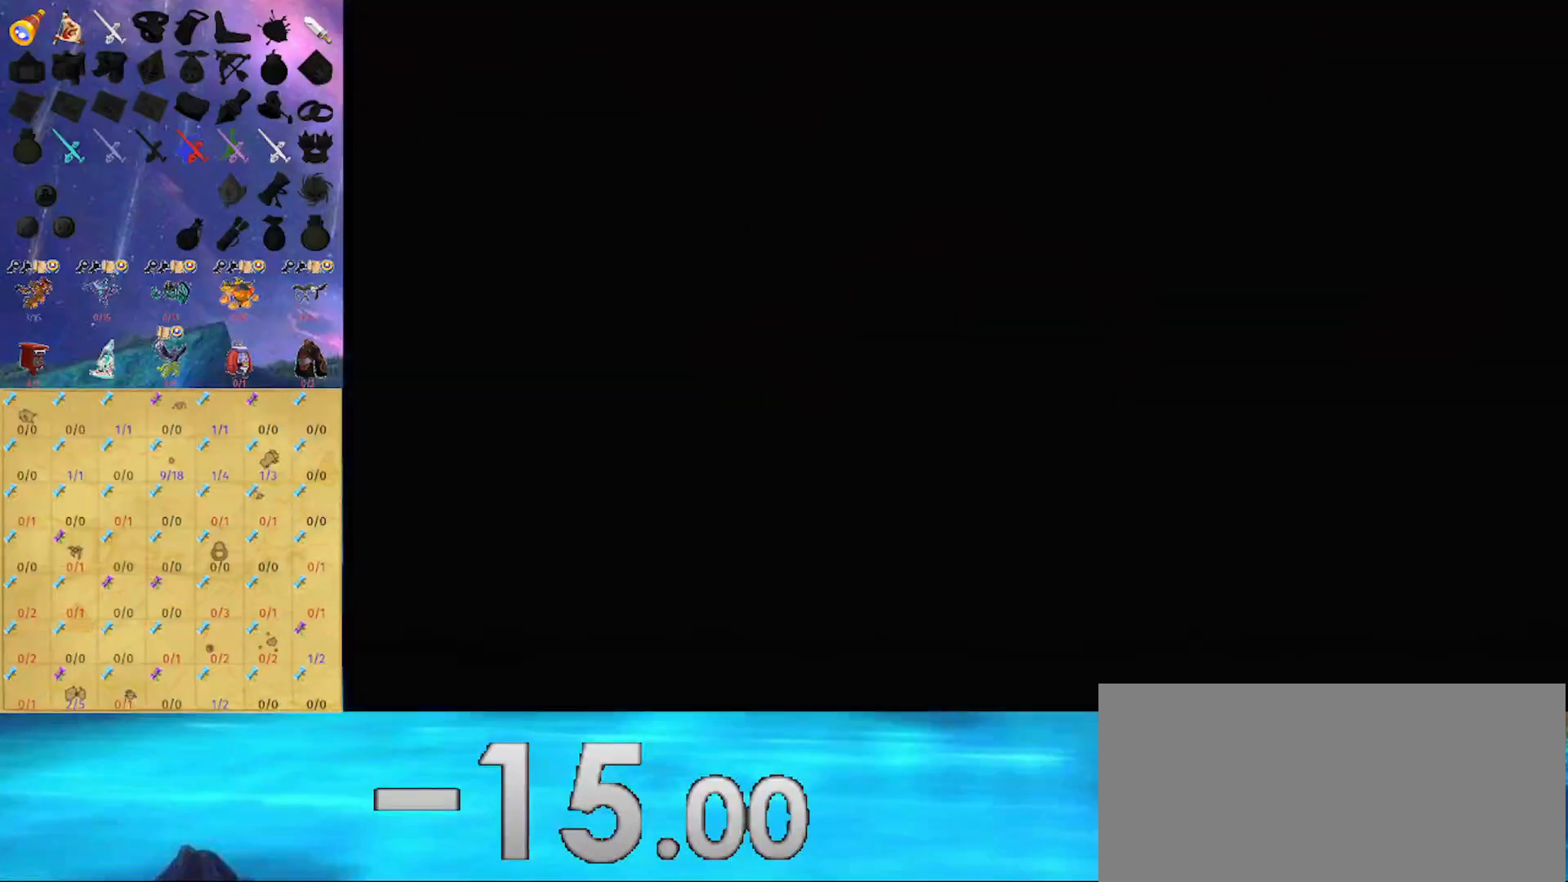
{"buttons": [], "left_stick": "center", "right_stick": "center", "events": []}
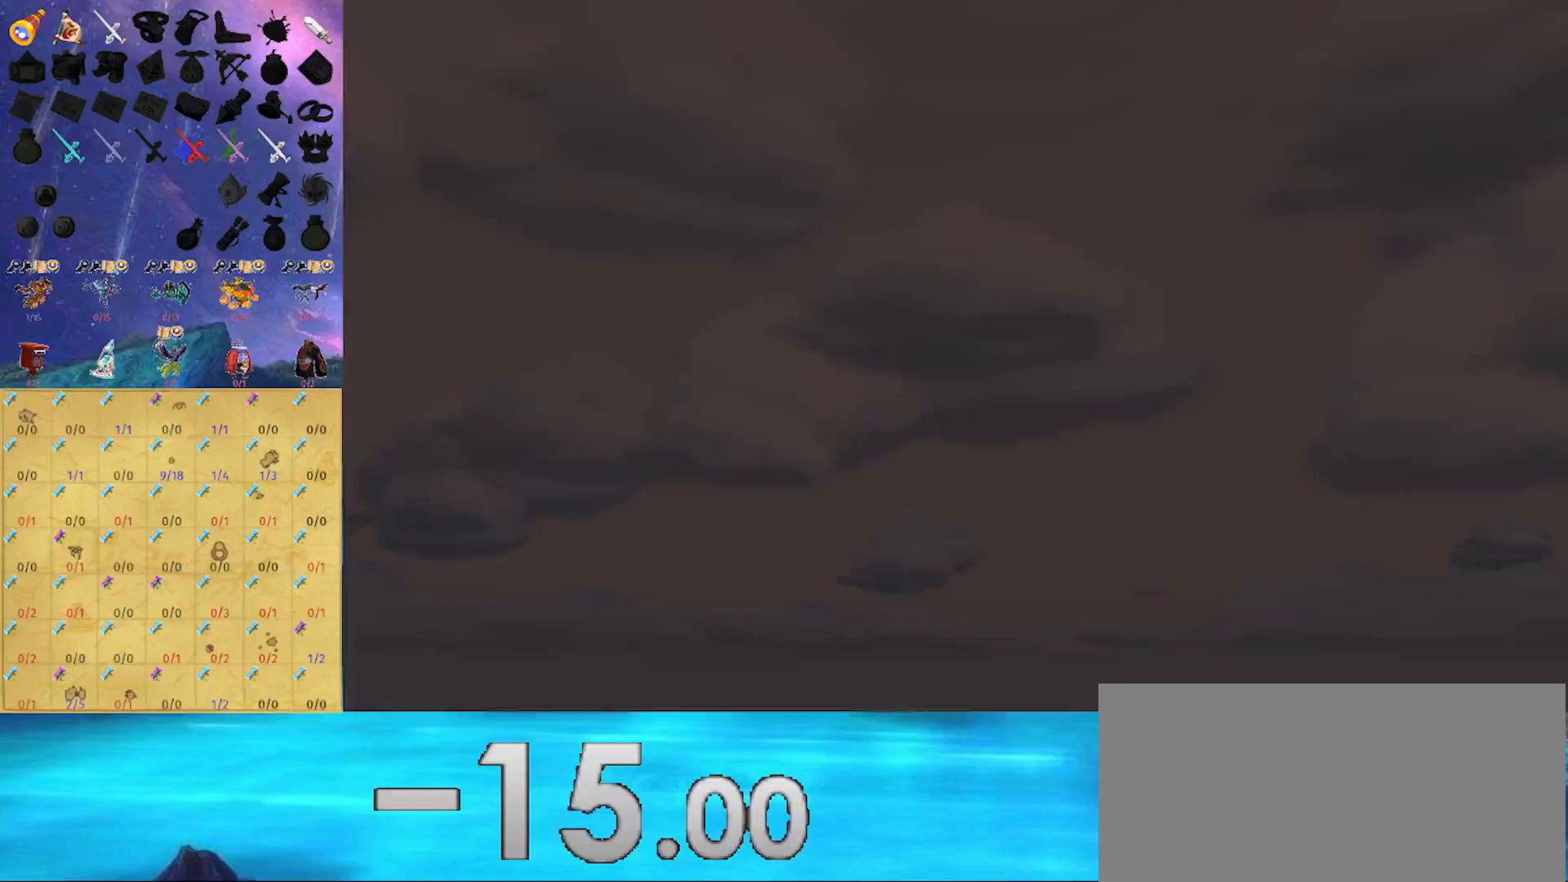
{"buttons": [], "left_stick": "center", "right_stick": "center", "events": []}
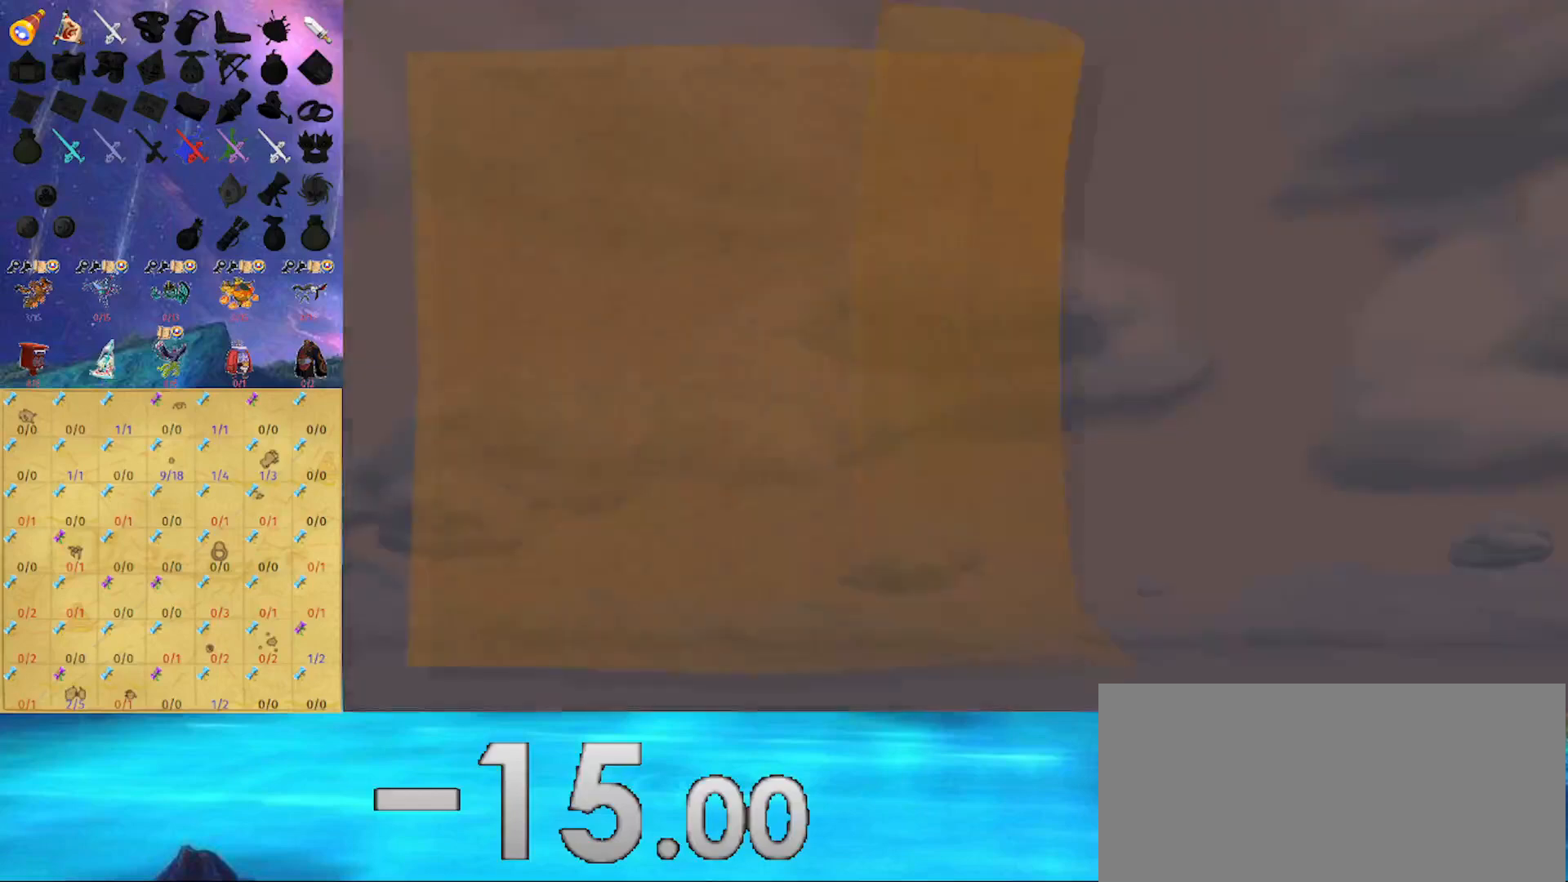
{"buttons": [], "left_stick": "center", "right_stick": "center", "events": []}
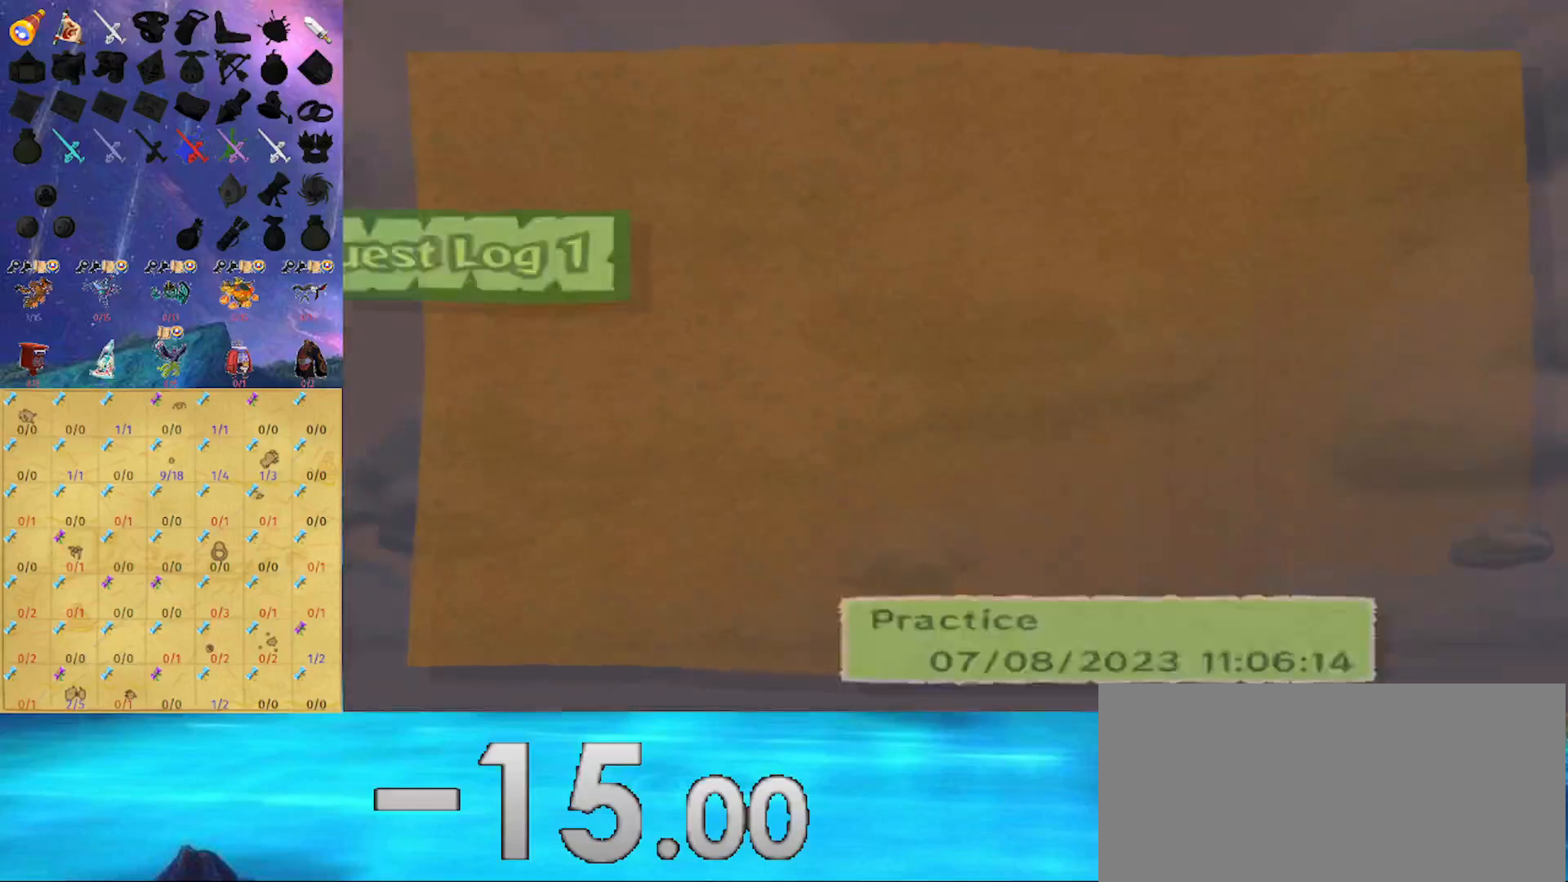
{"buttons": [], "left_stick": "center", "right_stick": "center", "events": []}
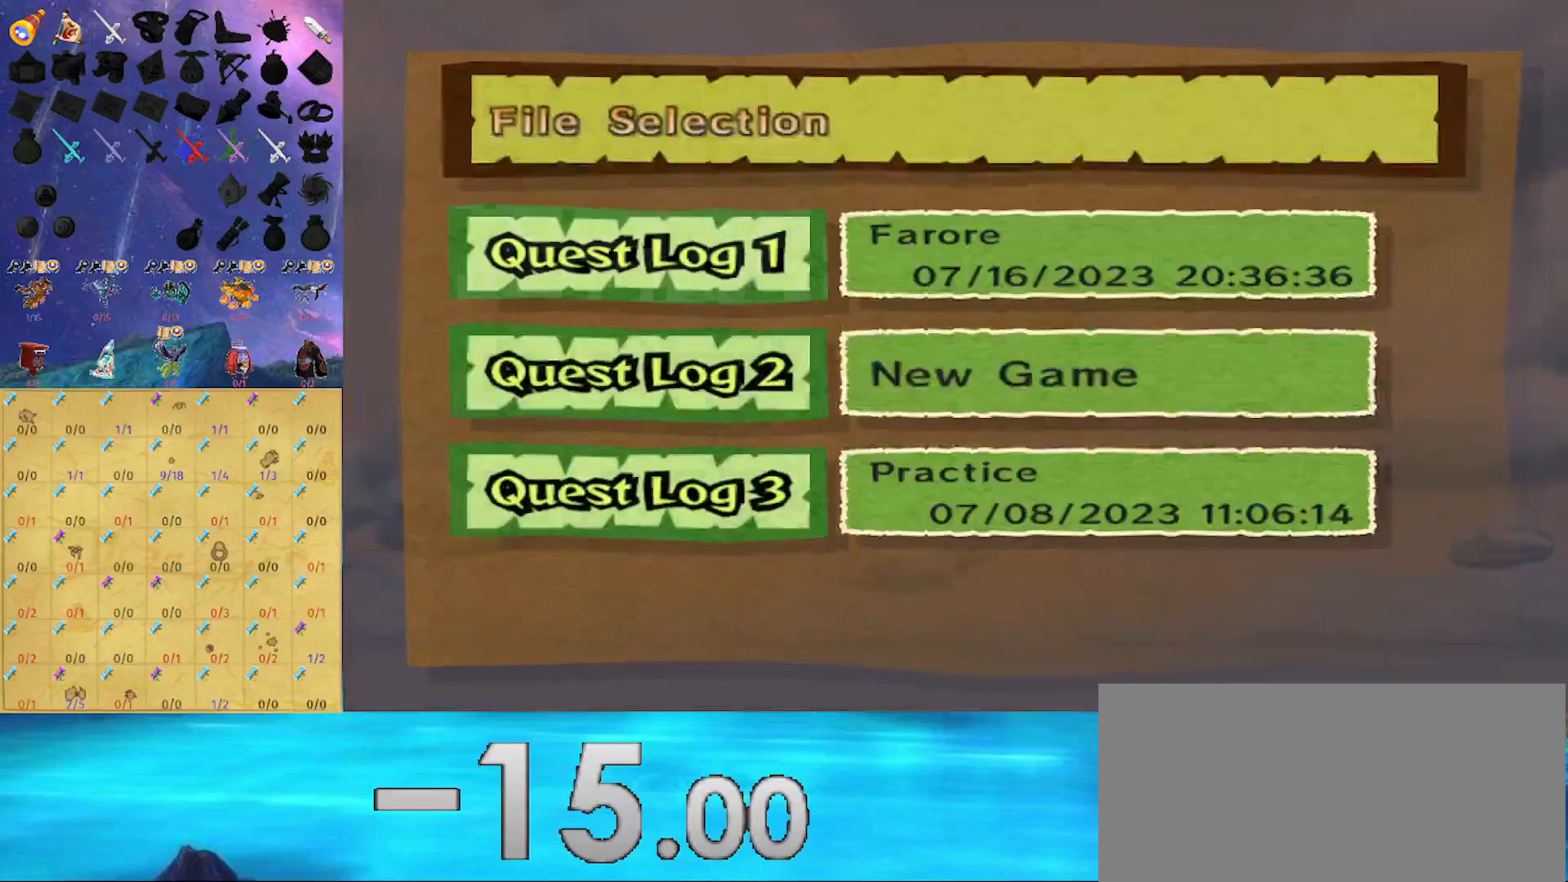
{"buttons": [], "left_stick": "down", "right_stick": "center", "events": [[267, "left_stick", "down"]]}
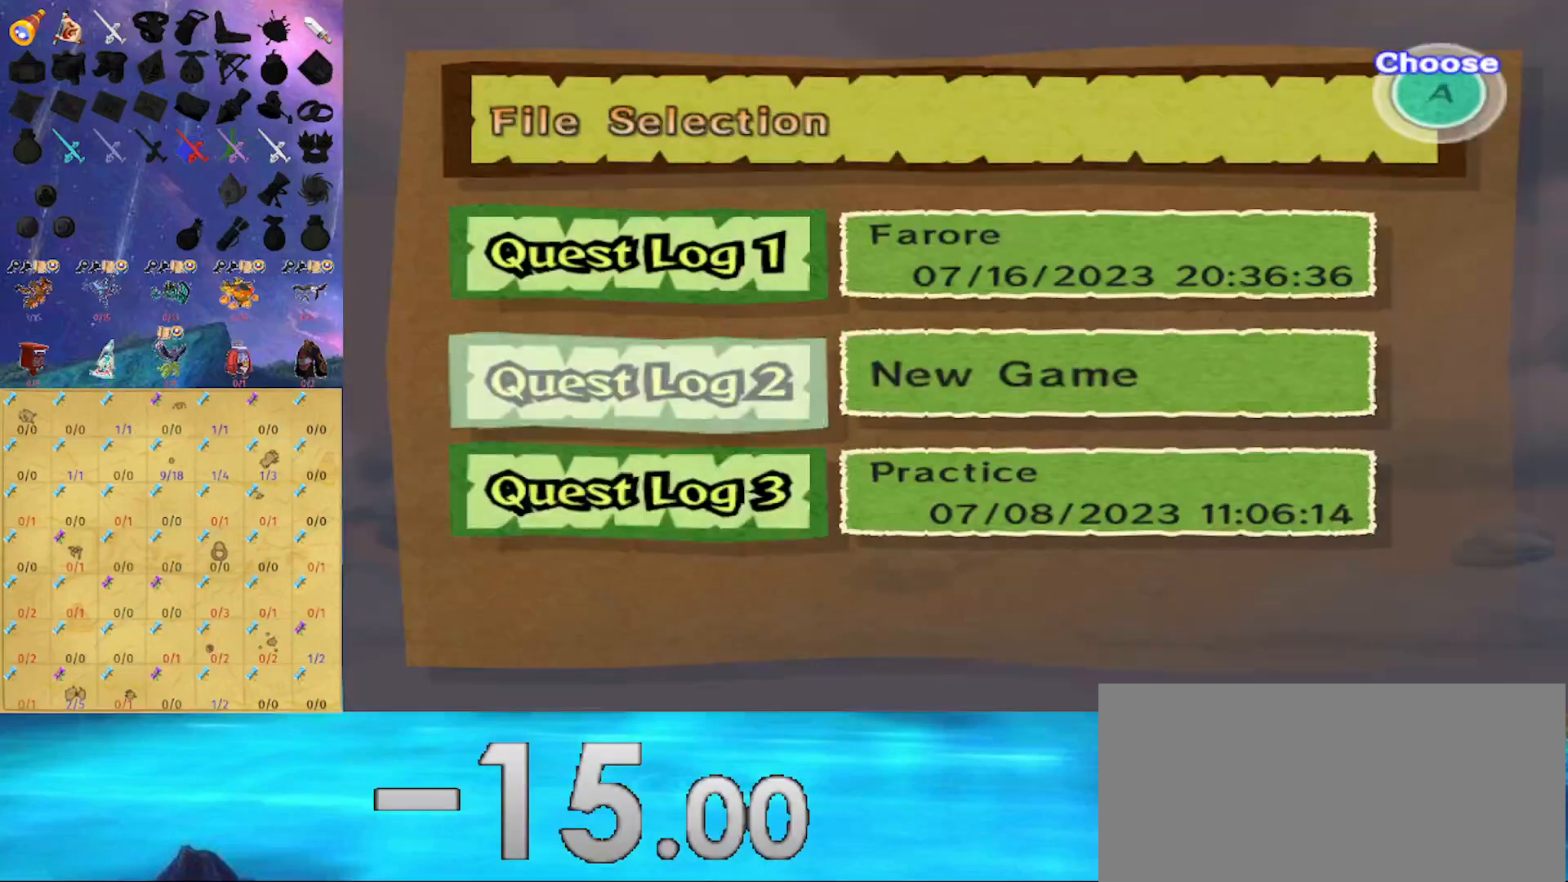
{"buttons": [], "left_stick": "up", "right_stick": "center", "events": [[133, "left_stick", "center"], [400, "left_stick", "up"]]}
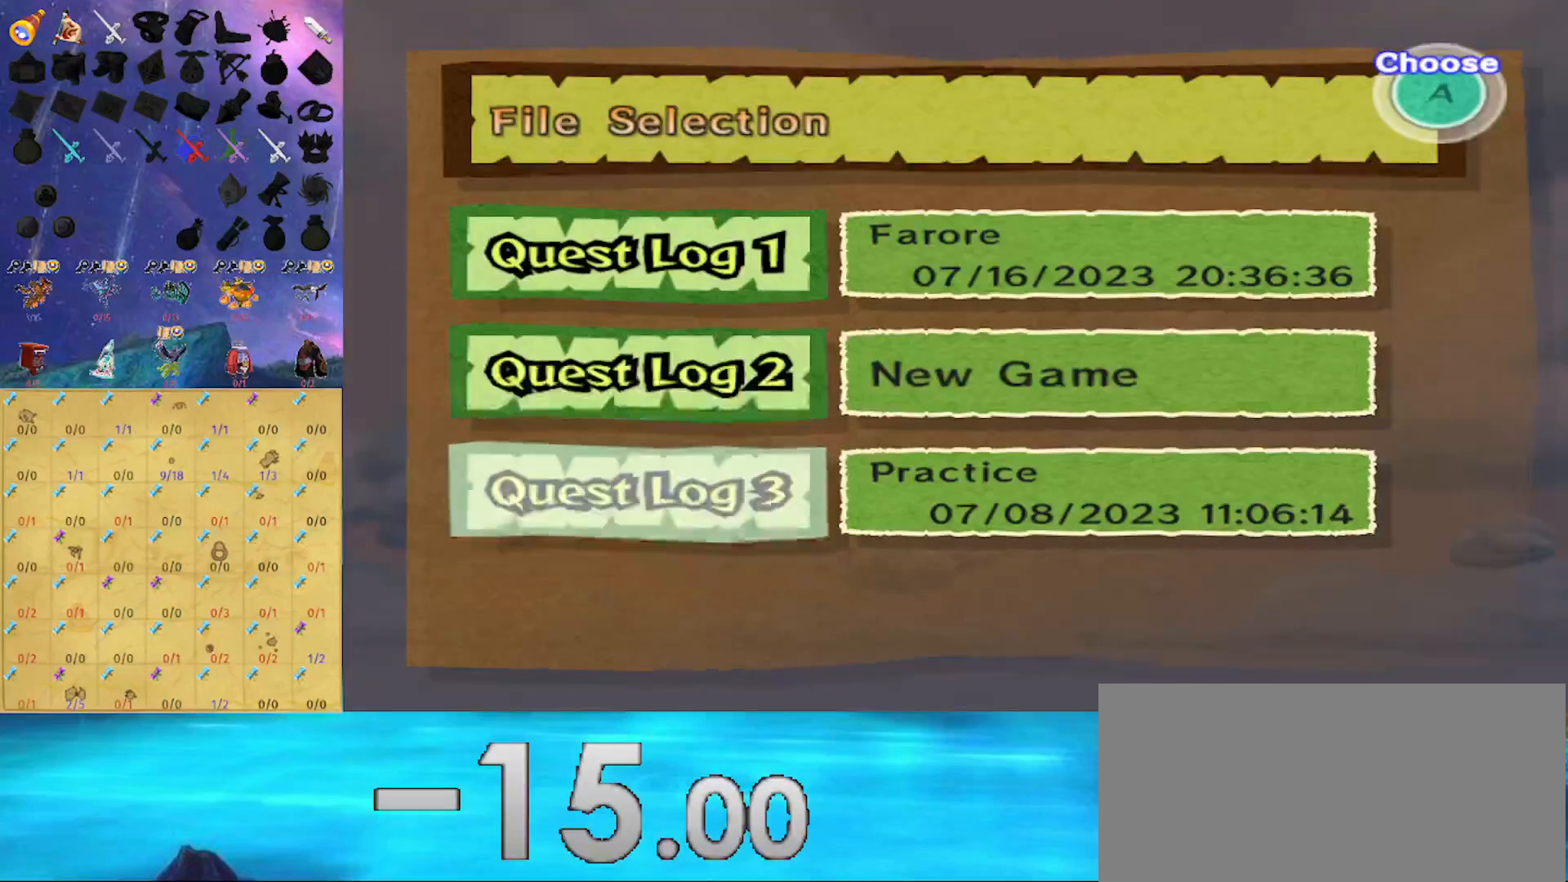
{"buttons": [], "left_stick": "down", "right_stick": "center", "events": [[67, "left_stick", "center"], [200, "left_stick", "up"], [333, "left_stick", "center"], [433, "left_stick", "down"]]}
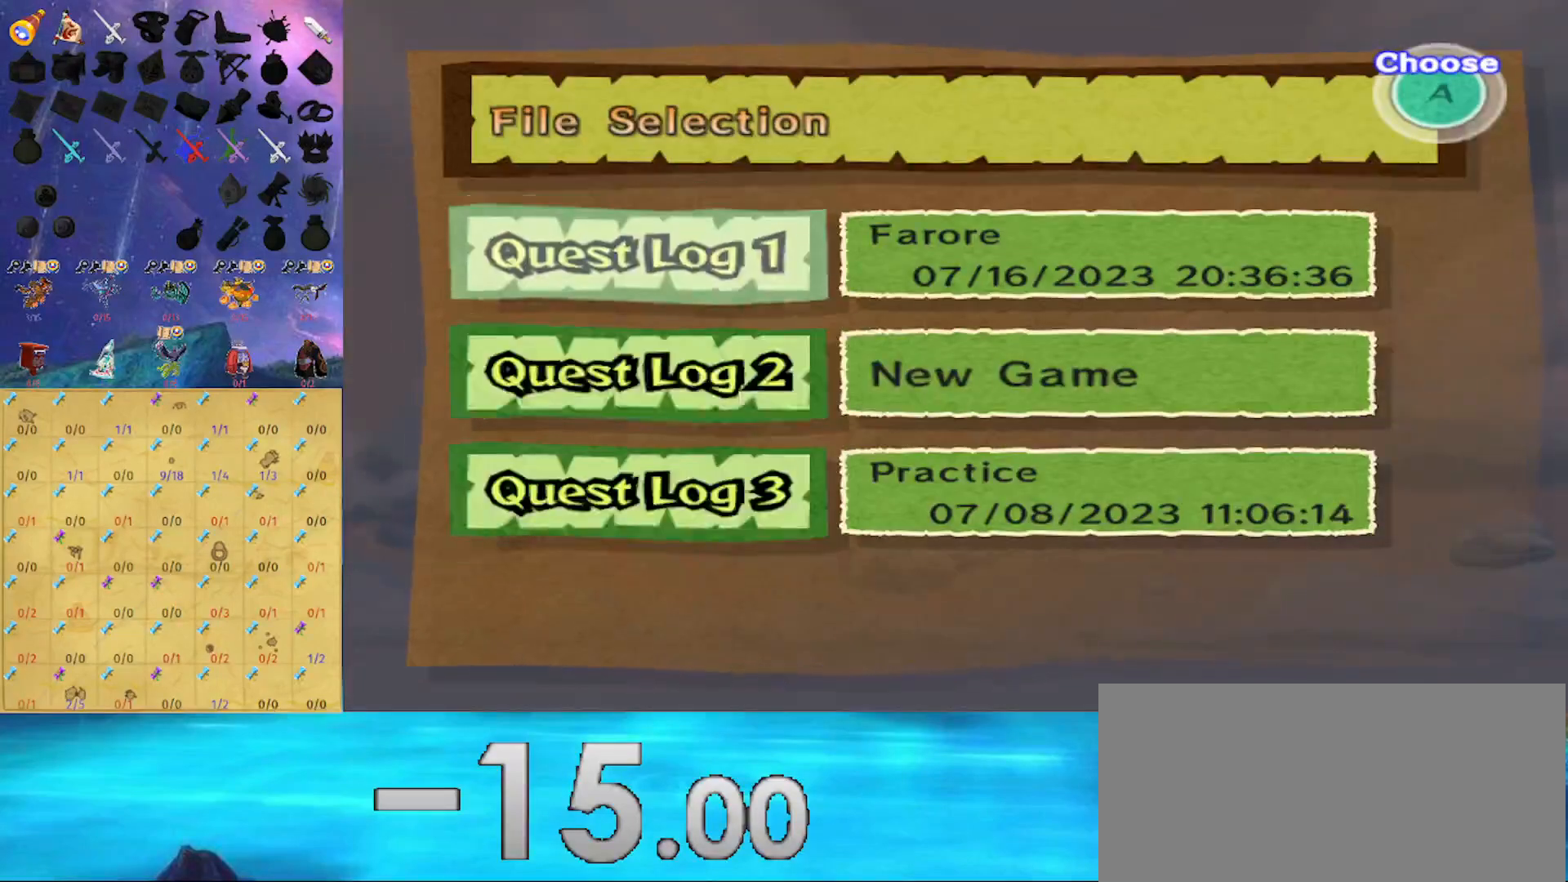
{"buttons": [], "left_stick": "center", "right_stick": "center", "events": [[133, "left_stick", "up"], [267, "left_stick", "down"], [467, "left_stick", "center"]]}
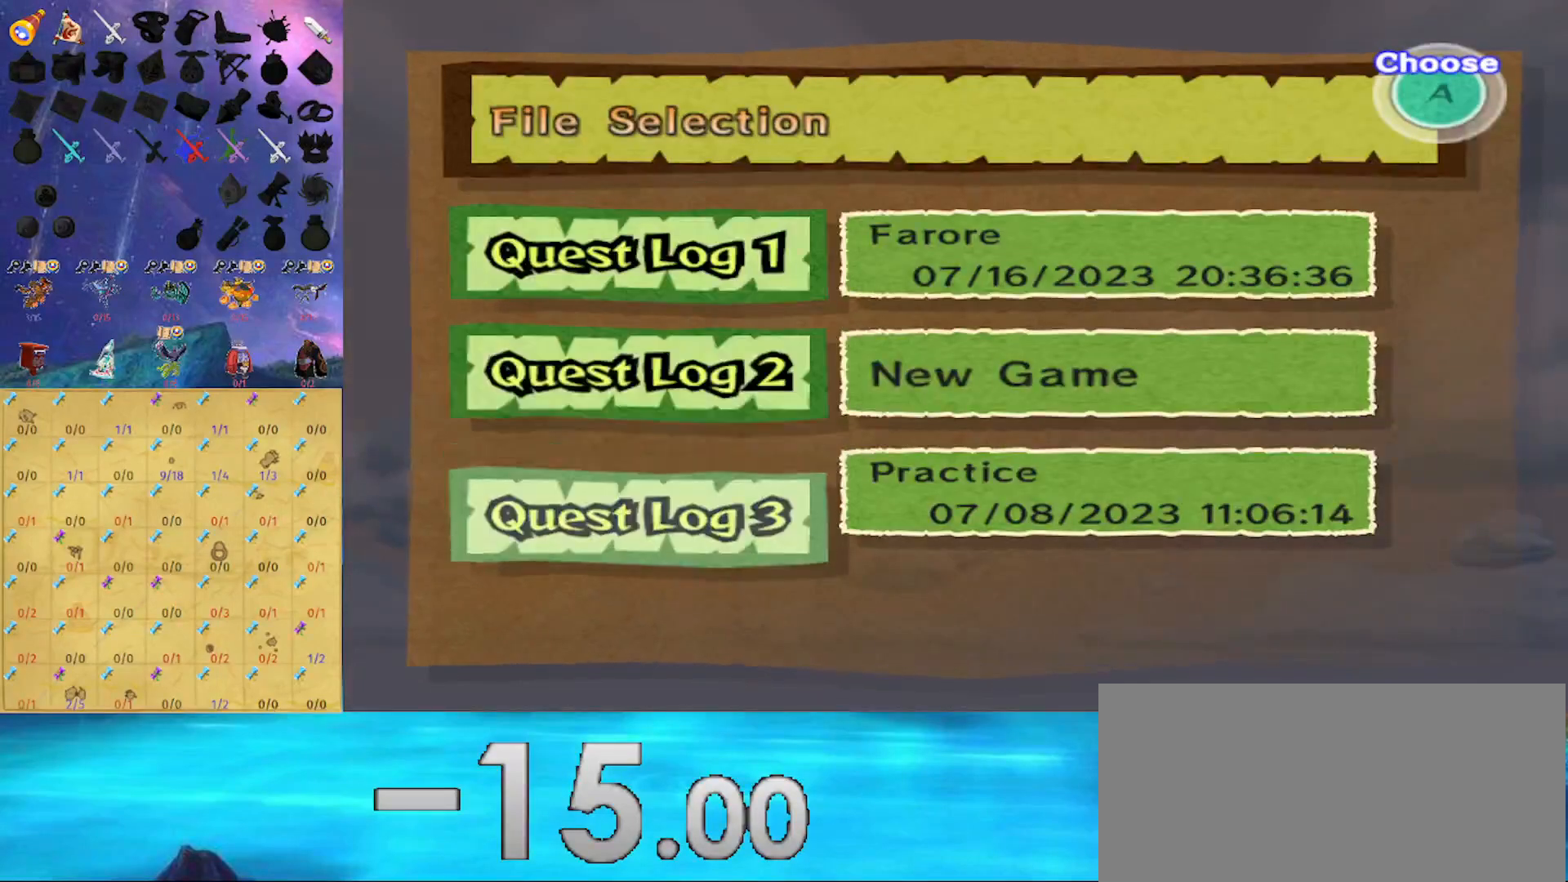
{"buttons": [], "left_stick": "center", "right_stick": "center", "events": [[300, "left_stick", "up"], [433, "left_stick", "center"]]}